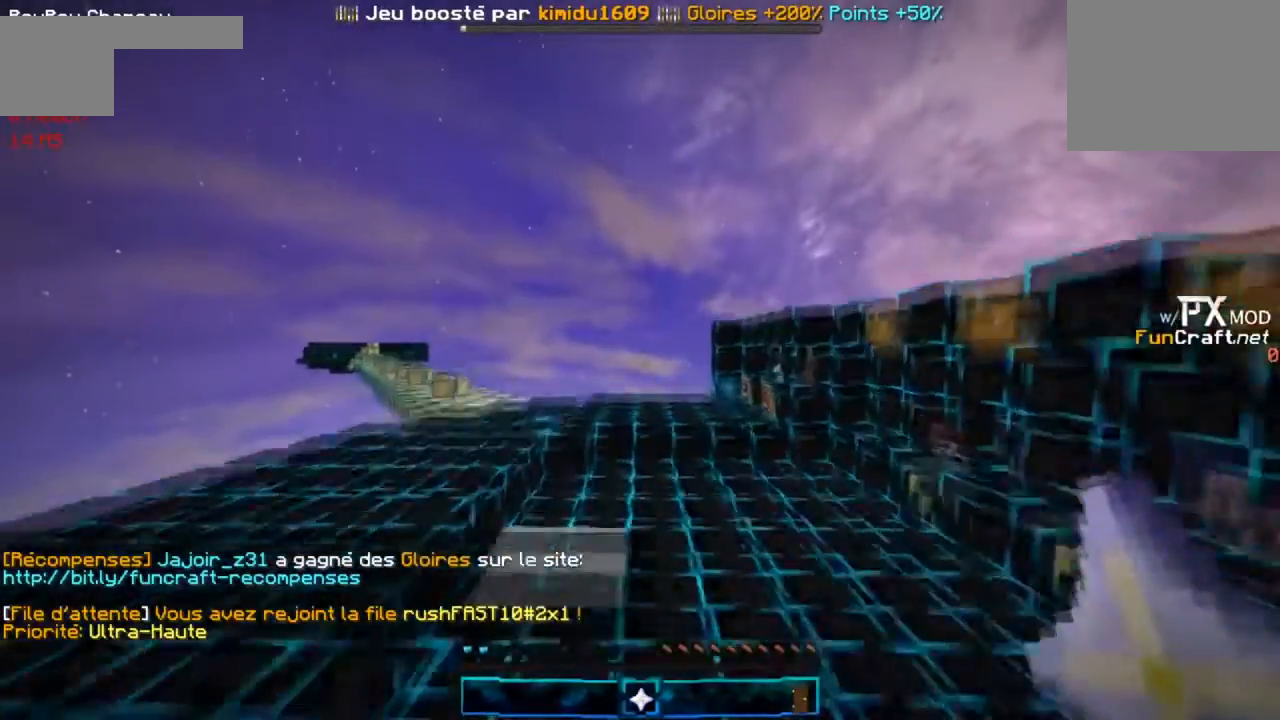
Gameplay with keyboard; each line is a JSON object with the keys held at the frame after it. "events" lists presses ("down") and releases ("up") of "d", "f", "g" and "r" between this image and that frame as [ms after this image, input, new state], when the widget could be followed in between. No other keys are recorded. Mouse input is not recorded.
{"keys": ["r"], "events": []}
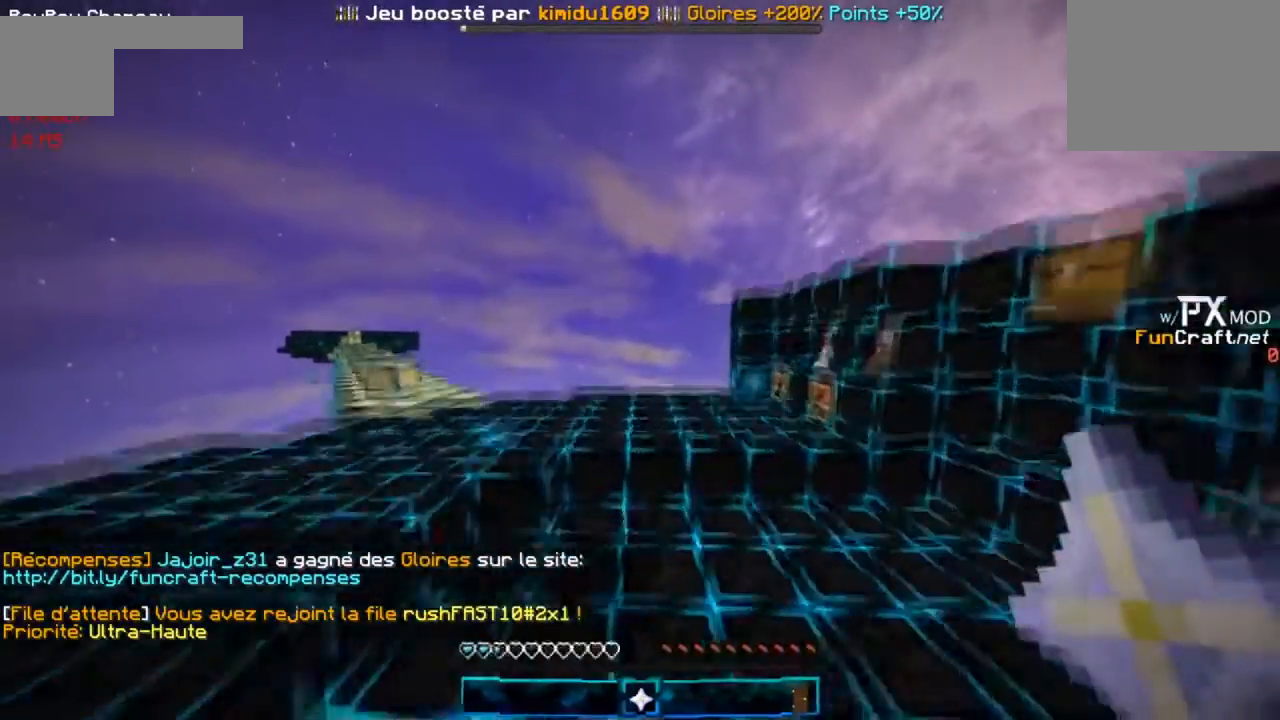
{"keys": ["r"], "events": []}
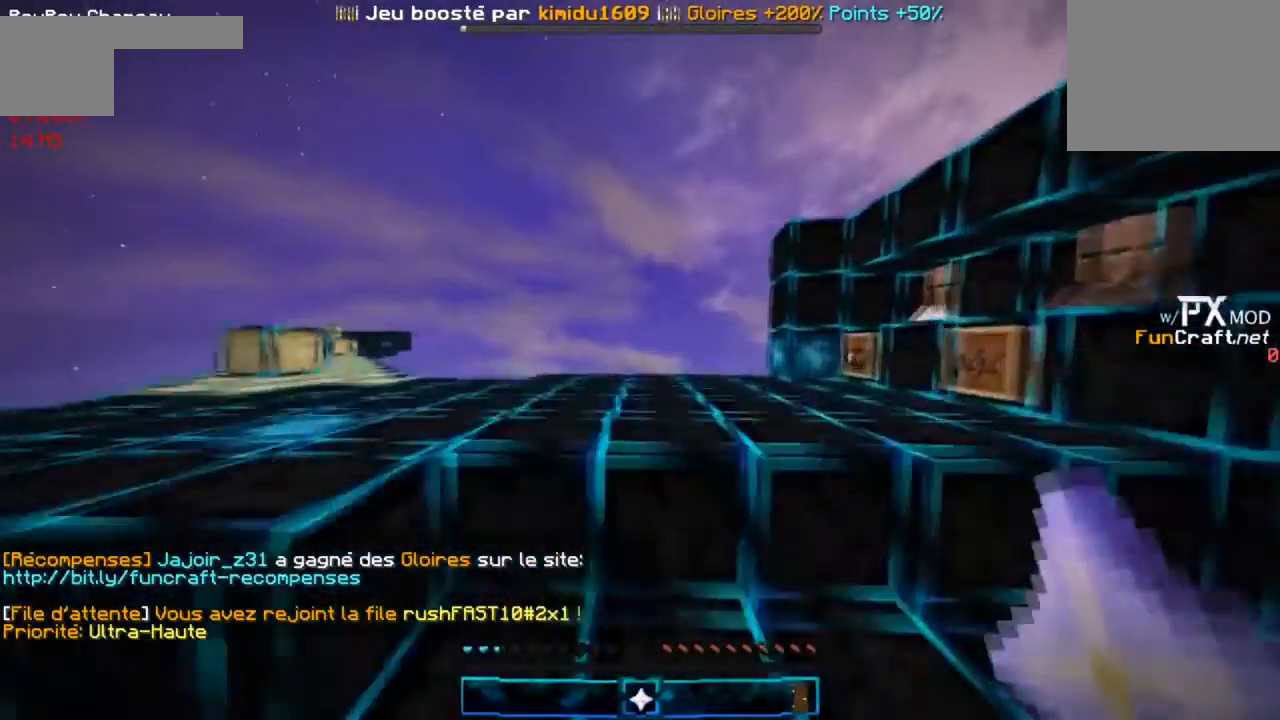
{"keys": ["d", "r"], "events": [[501, "d", "down"]]}
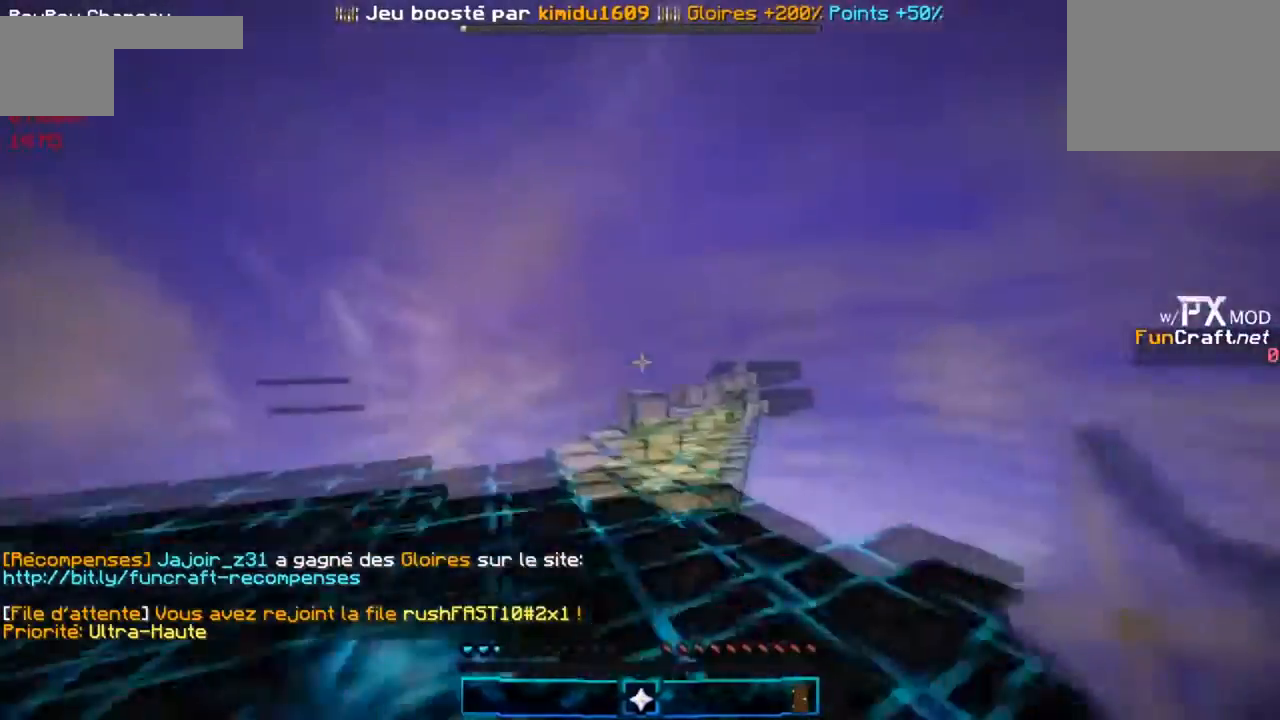
{"keys": ["r"], "events": [[367, "d", "up"]]}
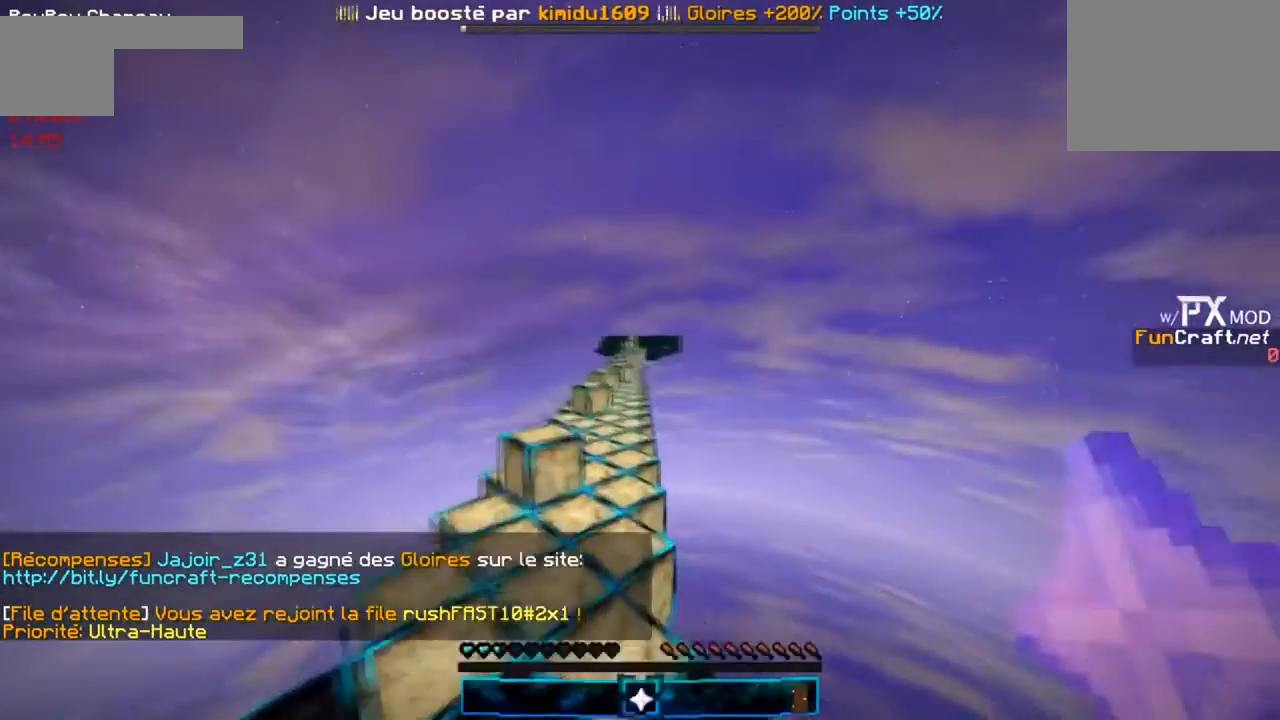
{"keys": ["r"], "events": []}
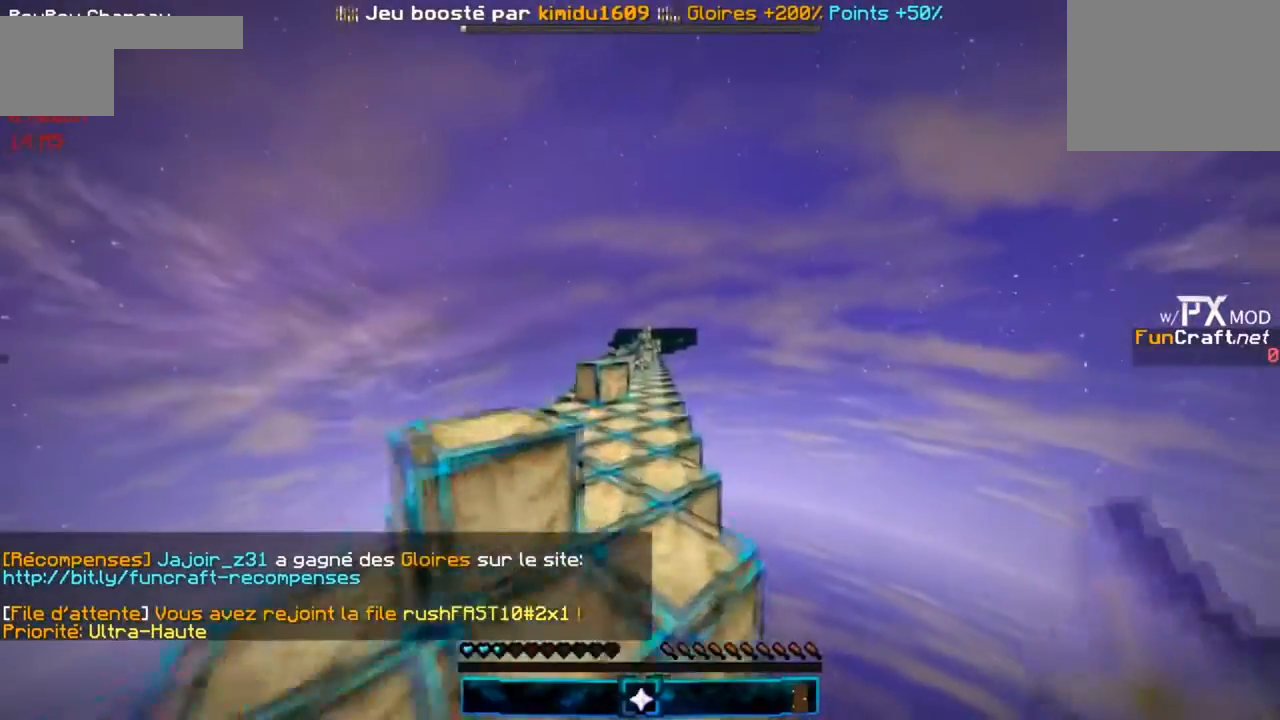
{"keys": ["r"], "events": []}
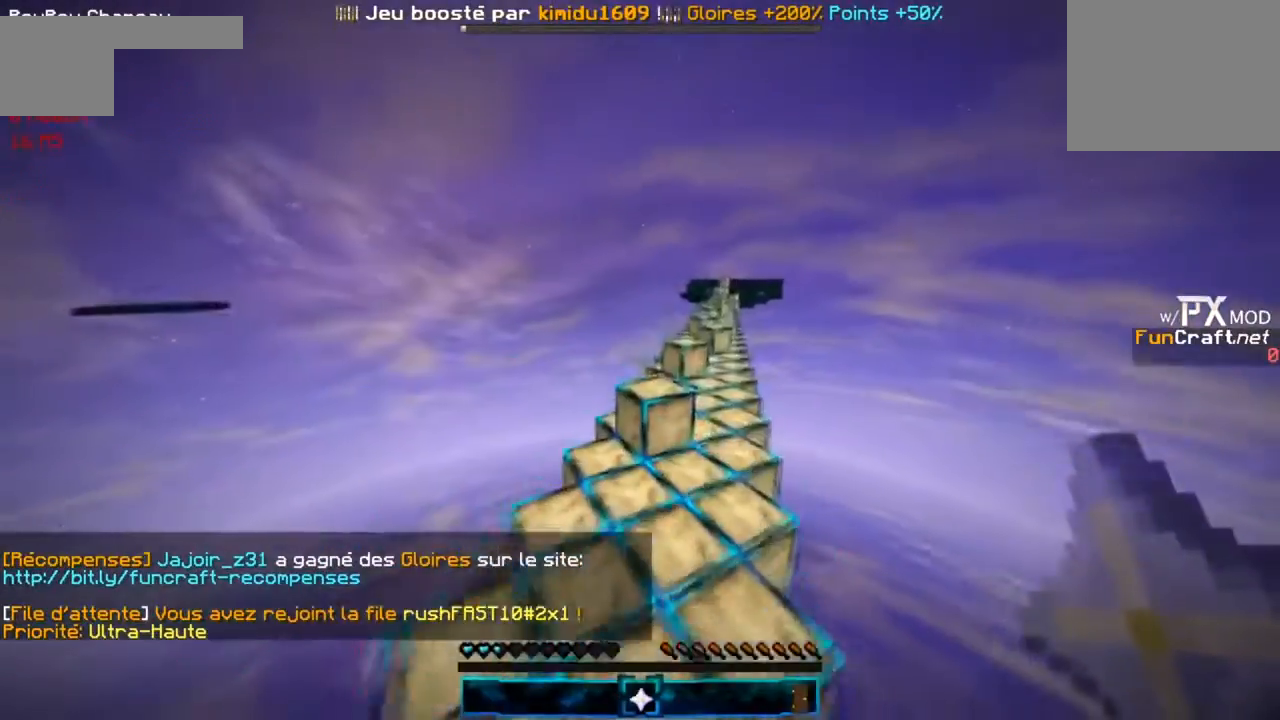
{"keys": ["r"], "events": []}
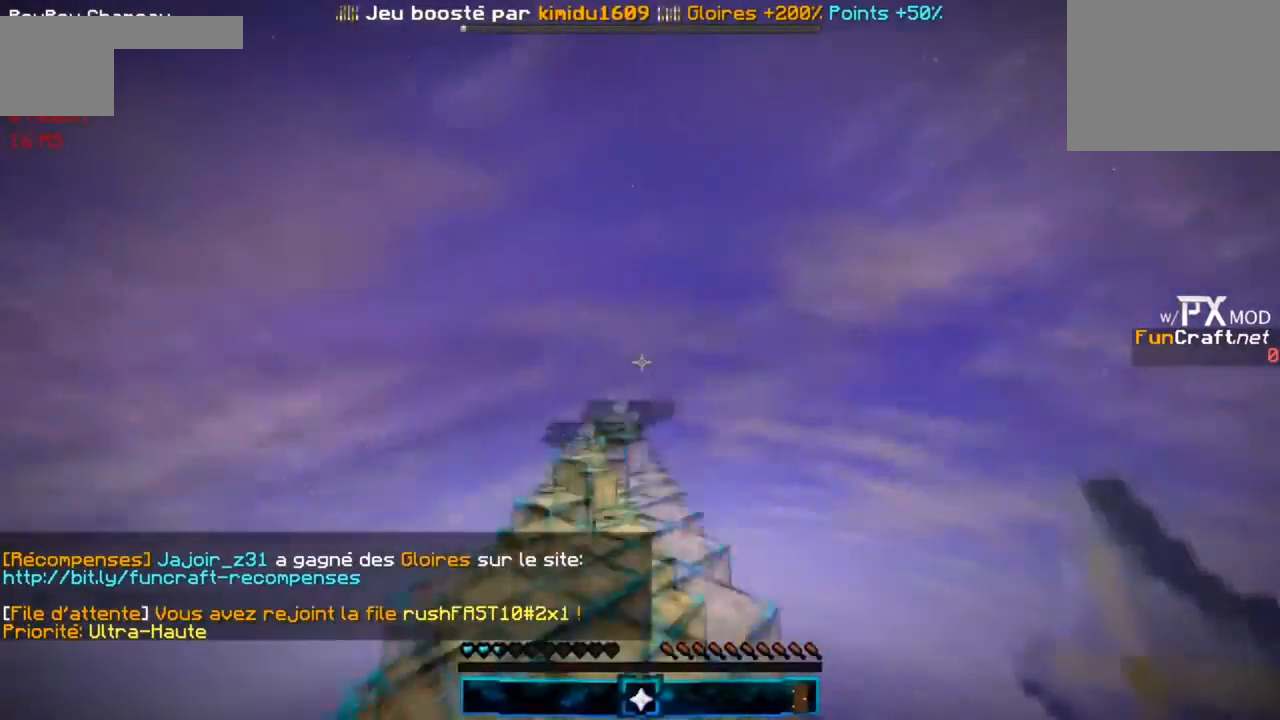
{"keys": ["d", "r"], "events": [[467, "d", "down"]]}
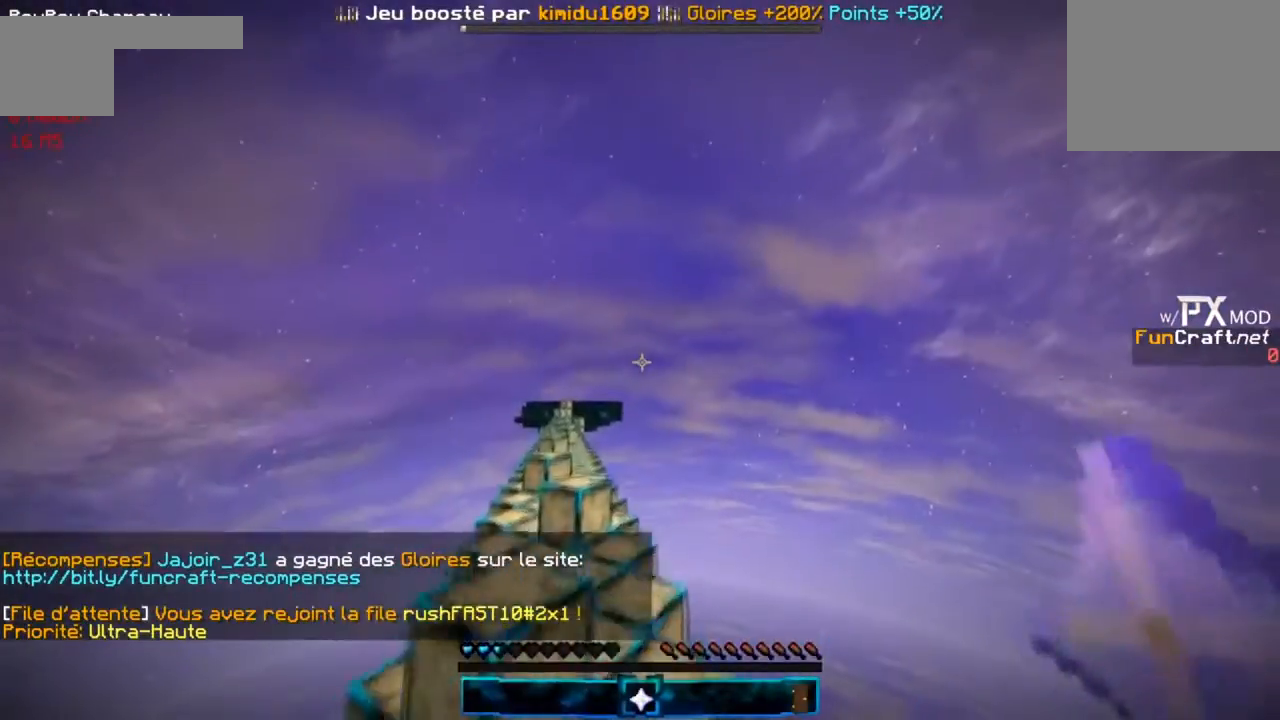
{"keys": ["r"], "events": [[400, "d", "up"]]}
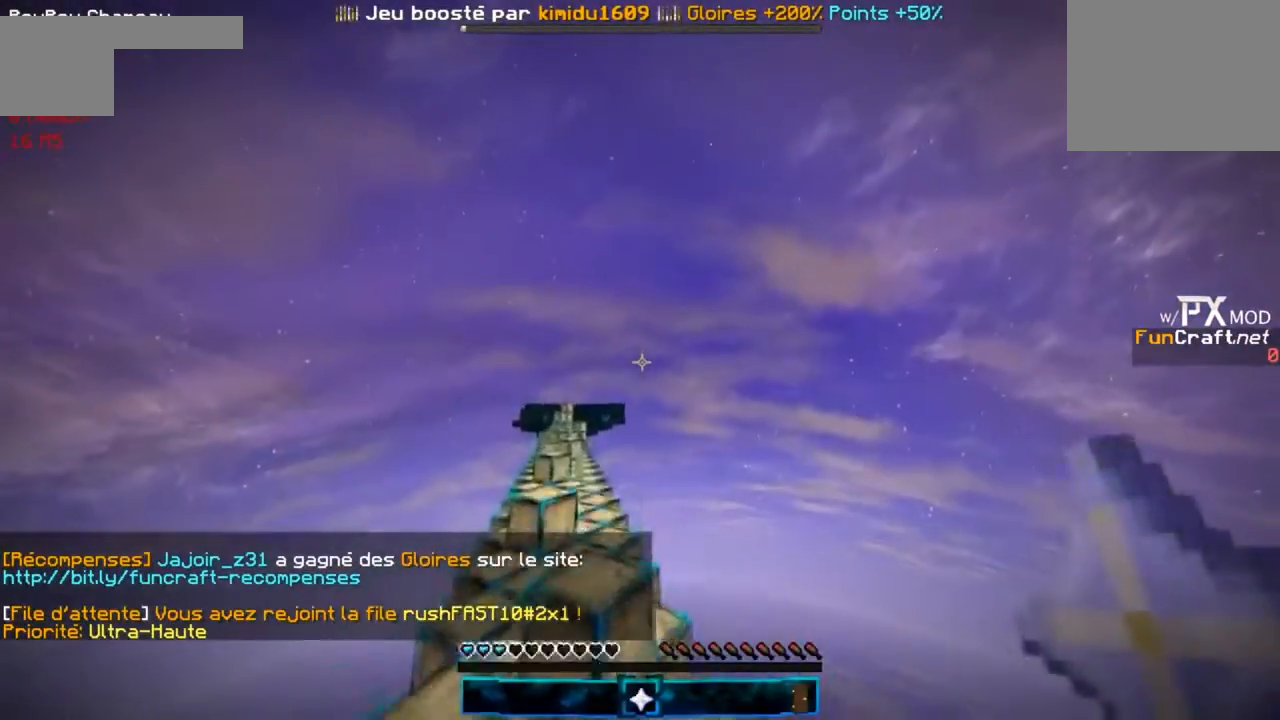
{"keys": ["r"], "events": []}
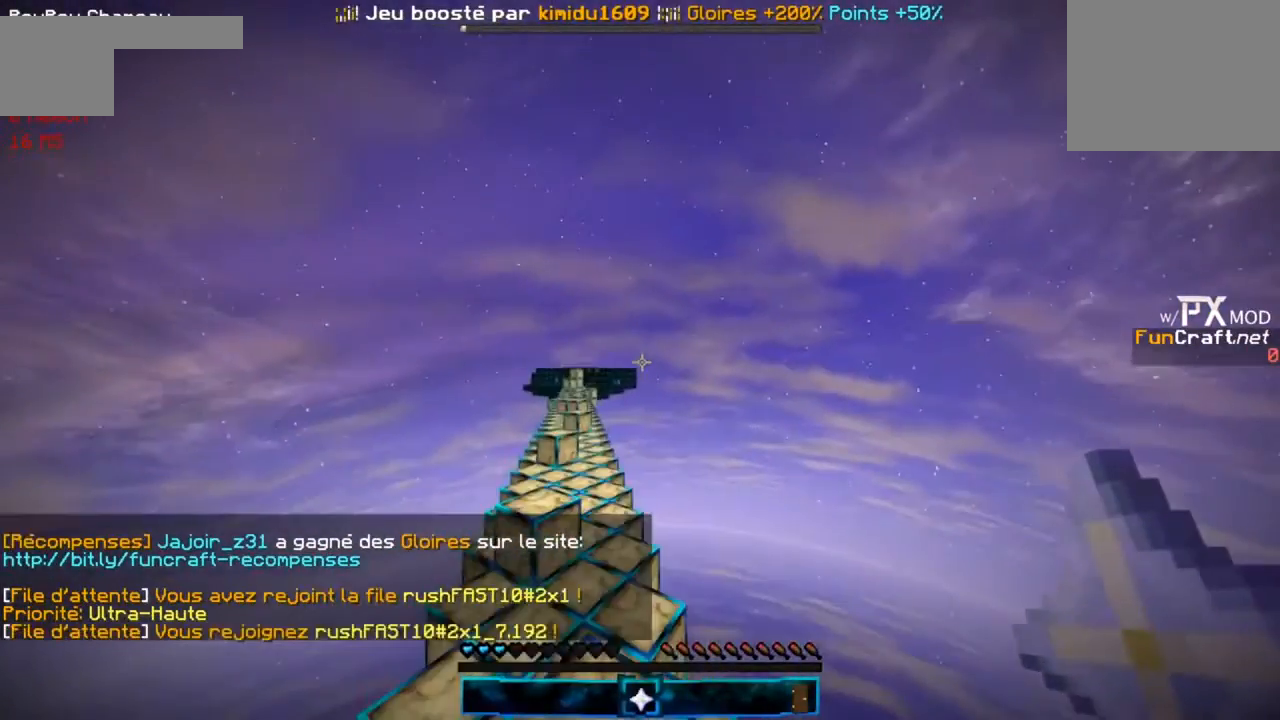
{"keys": ["r"], "events": [[267, "d", "down"], [501, "d", "up"]]}
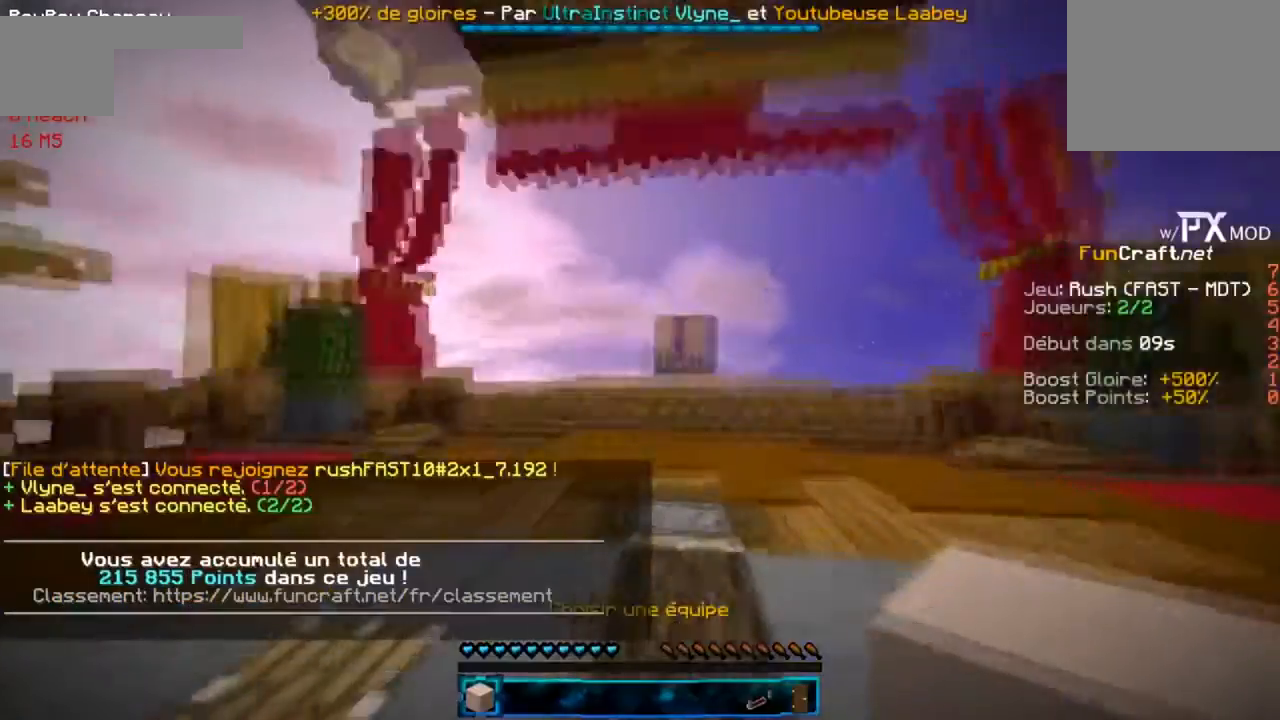
{"keys": ["r"], "events": []}
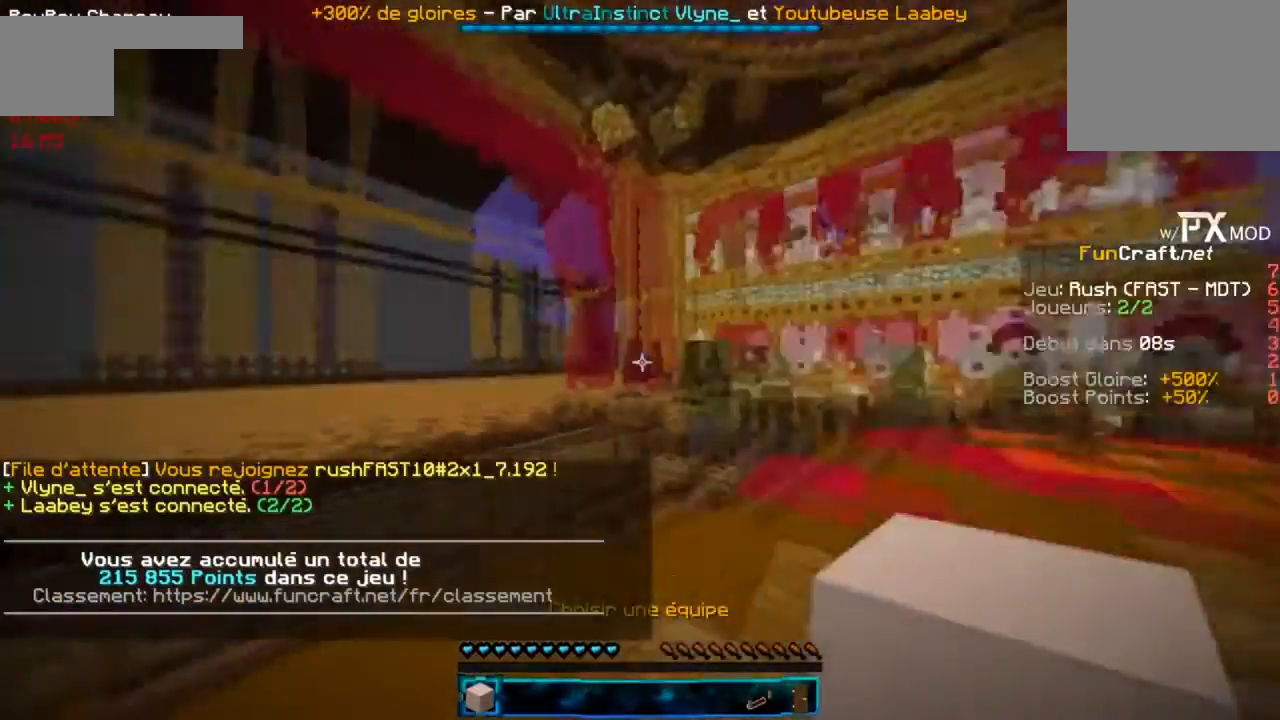
{"keys": ["r"], "events": []}
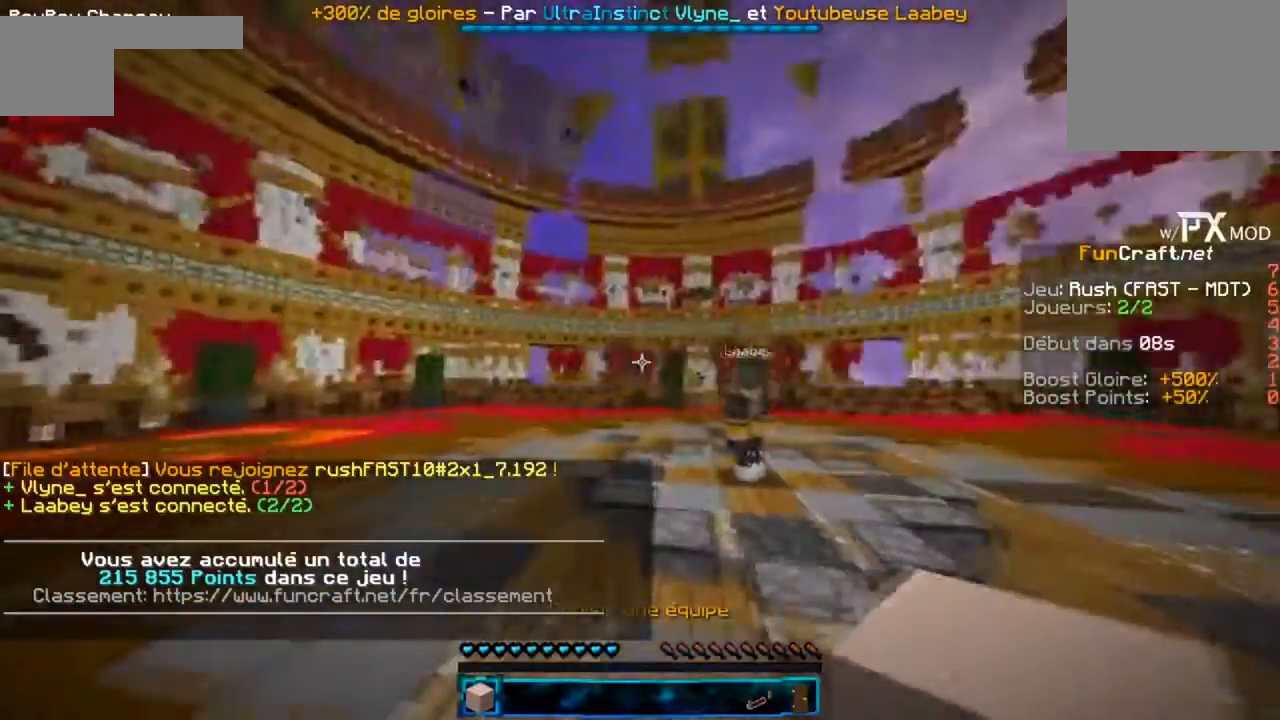
{"keys": ["r"], "events": []}
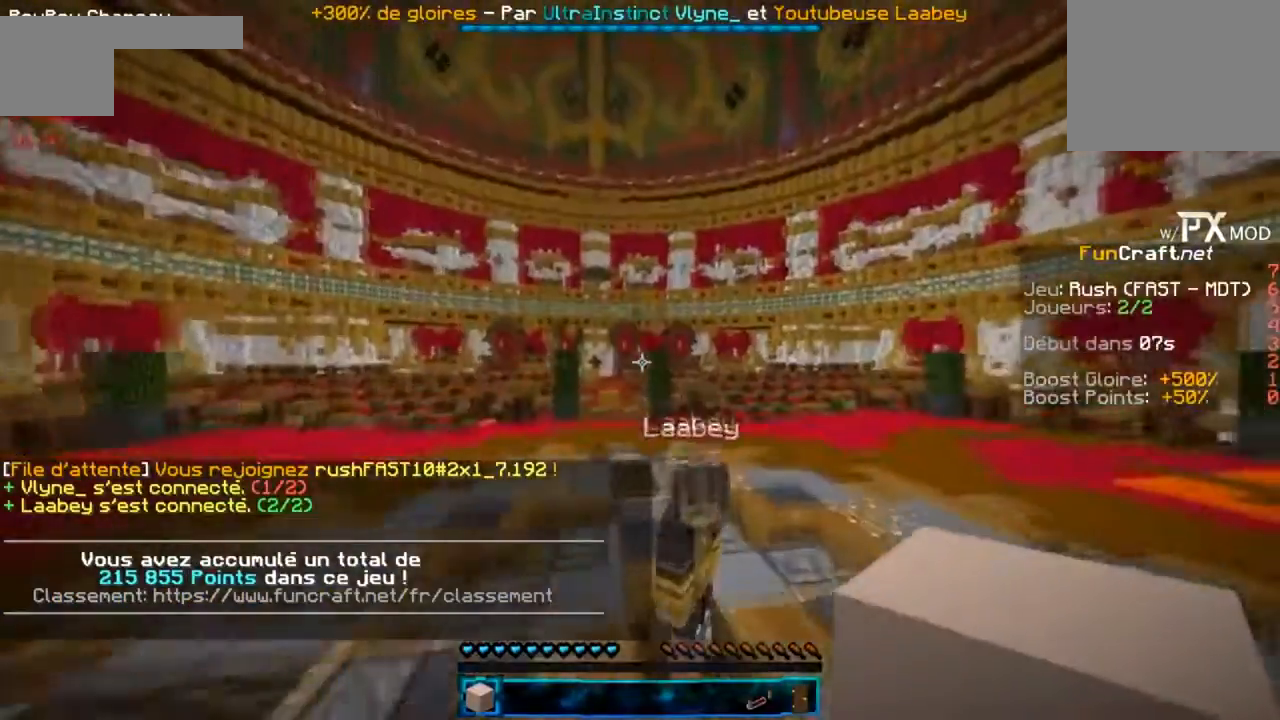
{"keys": ["f"], "events": [[267, "f", "down"], [334, "r", "up"]]}
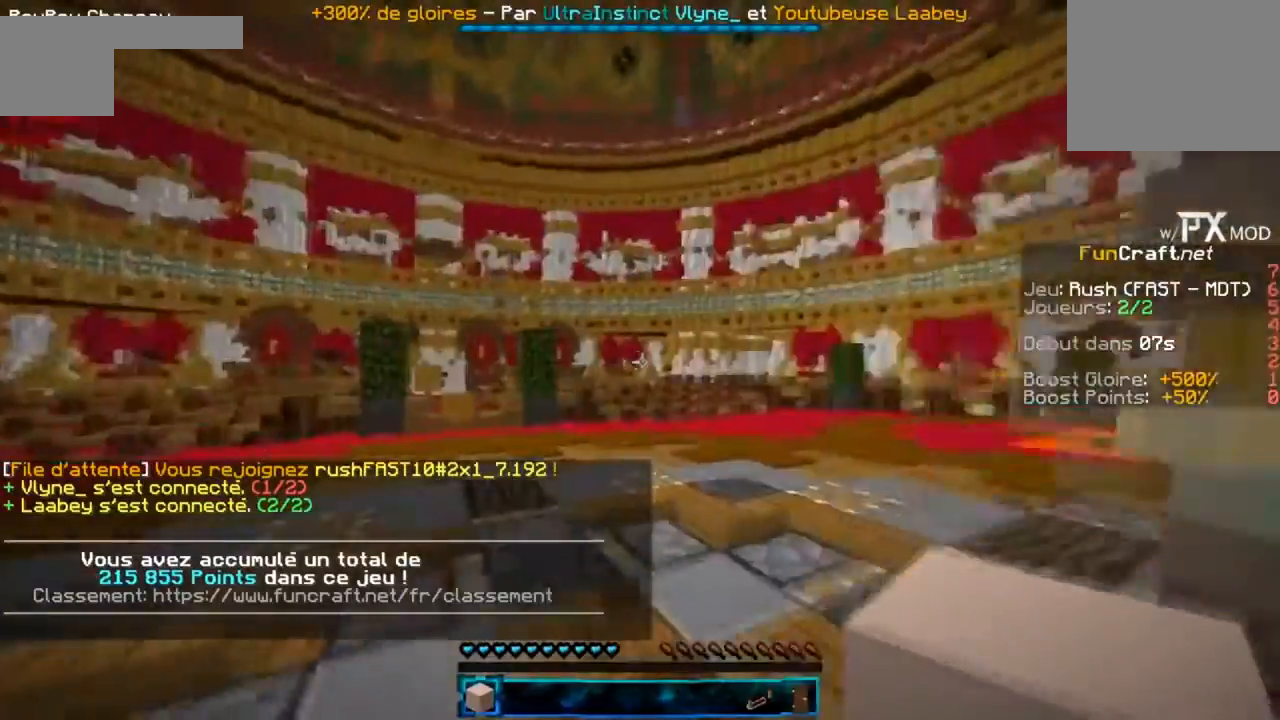
{"keys": ["f"], "events": [[300, "f", "up"], [367, "f", "down"]]}
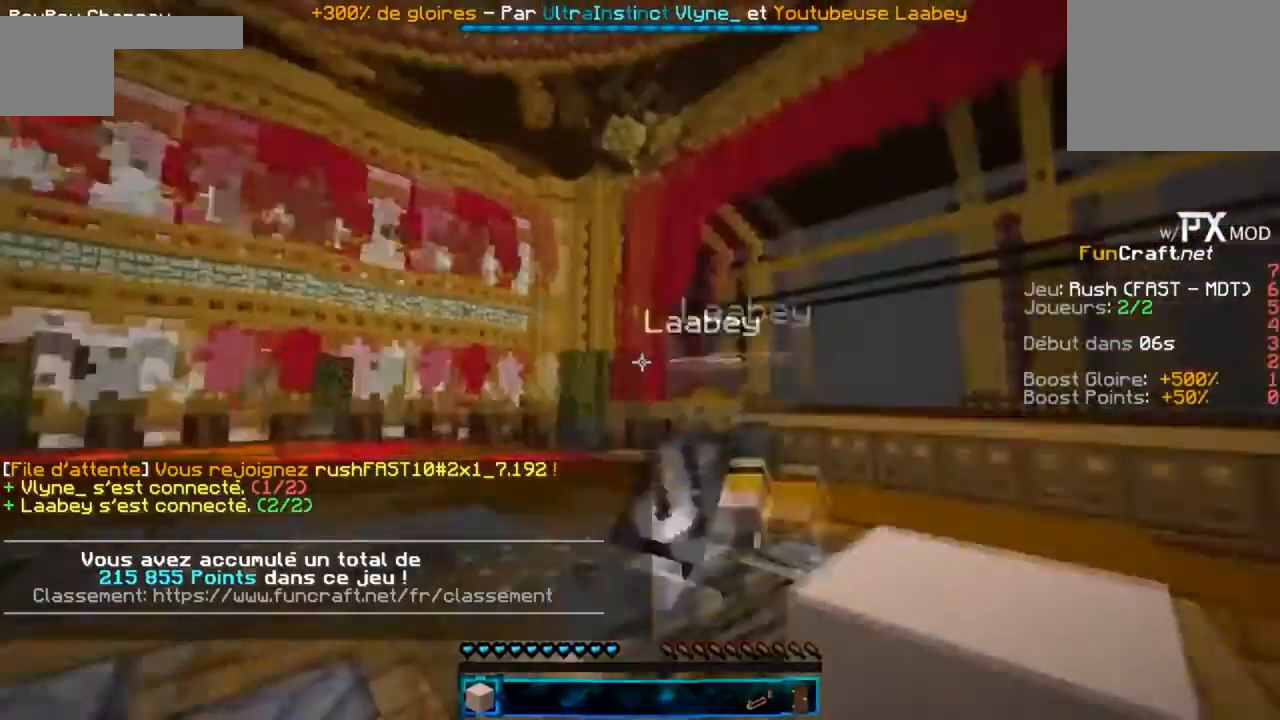
{"keys": [], "events": [[267, "f", "up"]]}
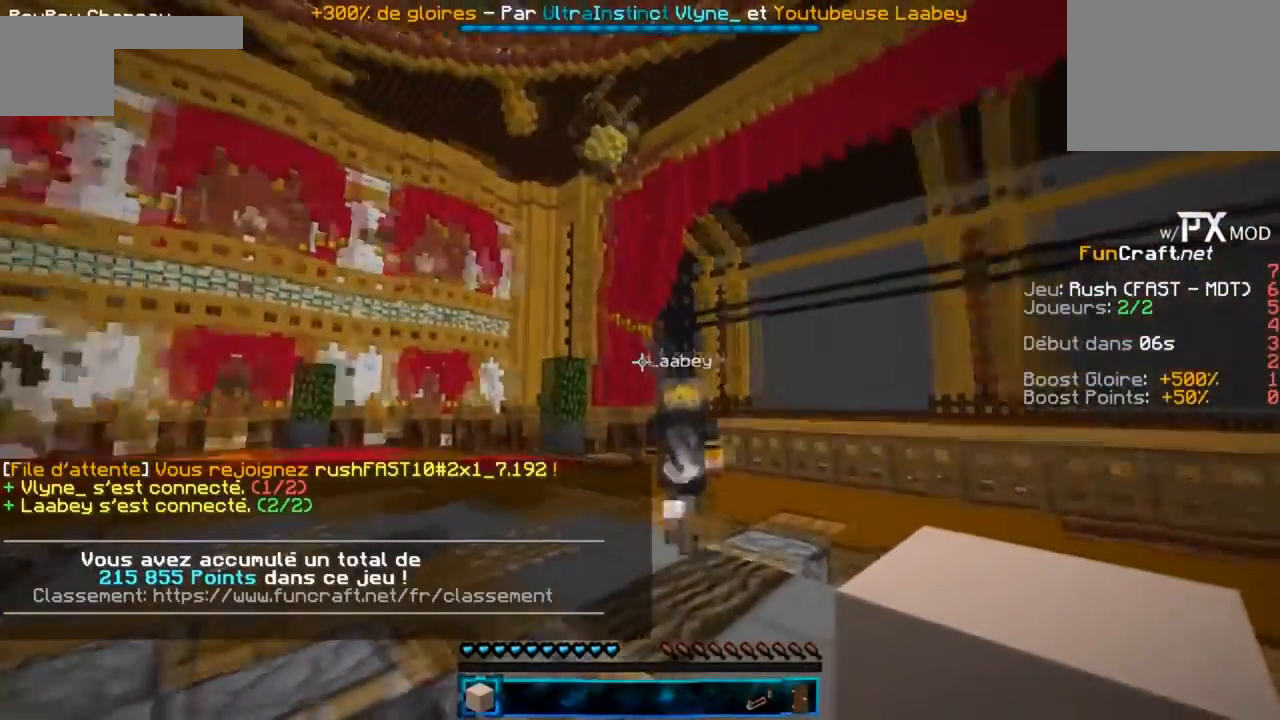
{"keys": [], "events": []}
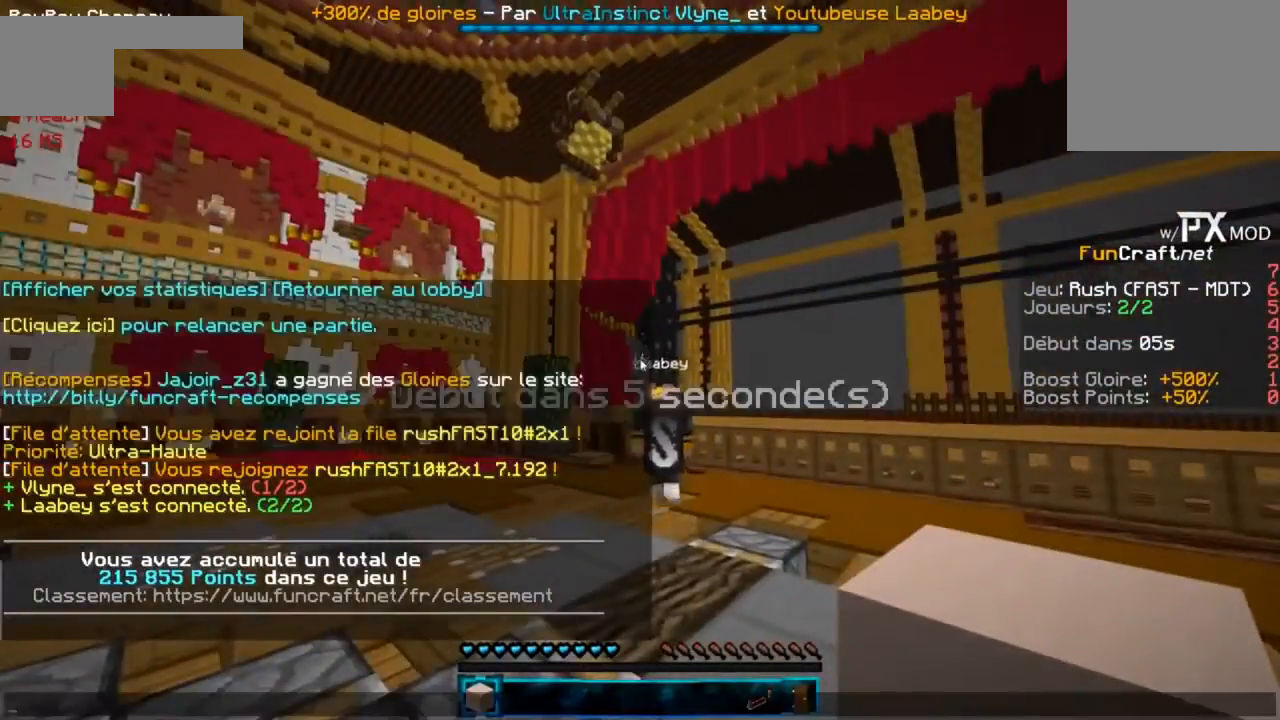
{"keys": [], "events": []}
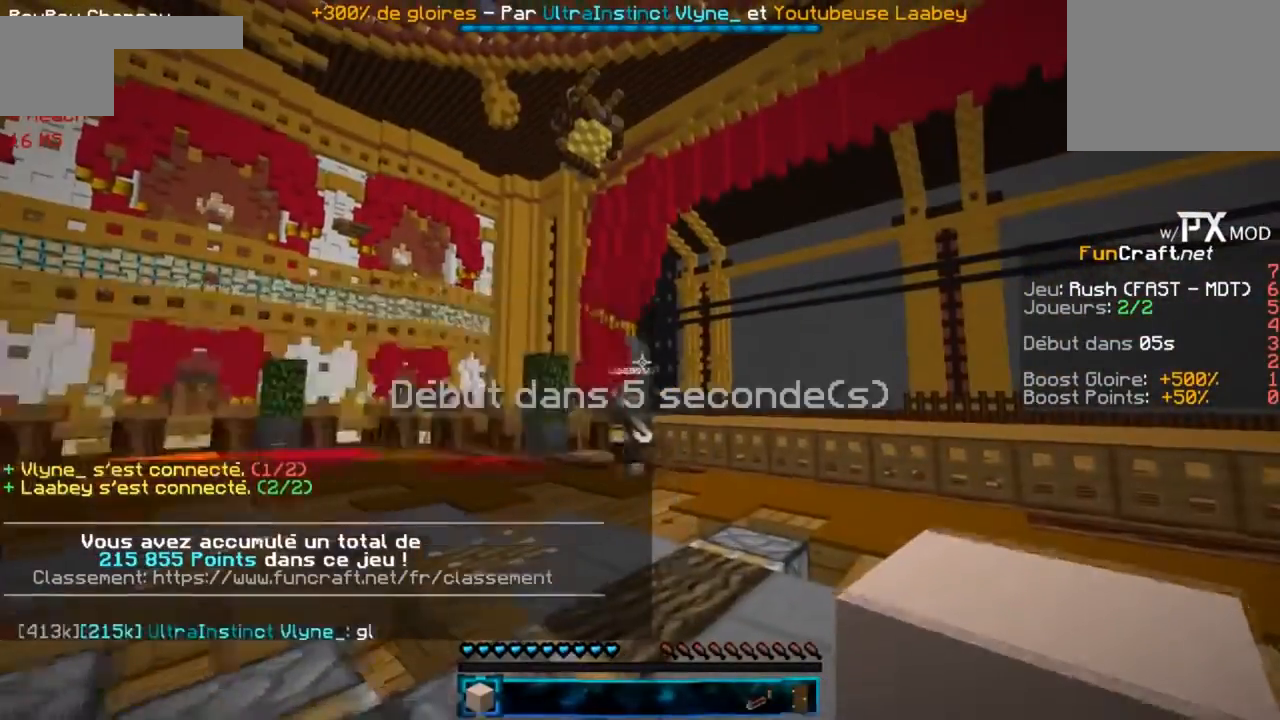
{"keys": ["g", "r"], "events": [[33, "r", "down"], [166, "g", "down"]]}
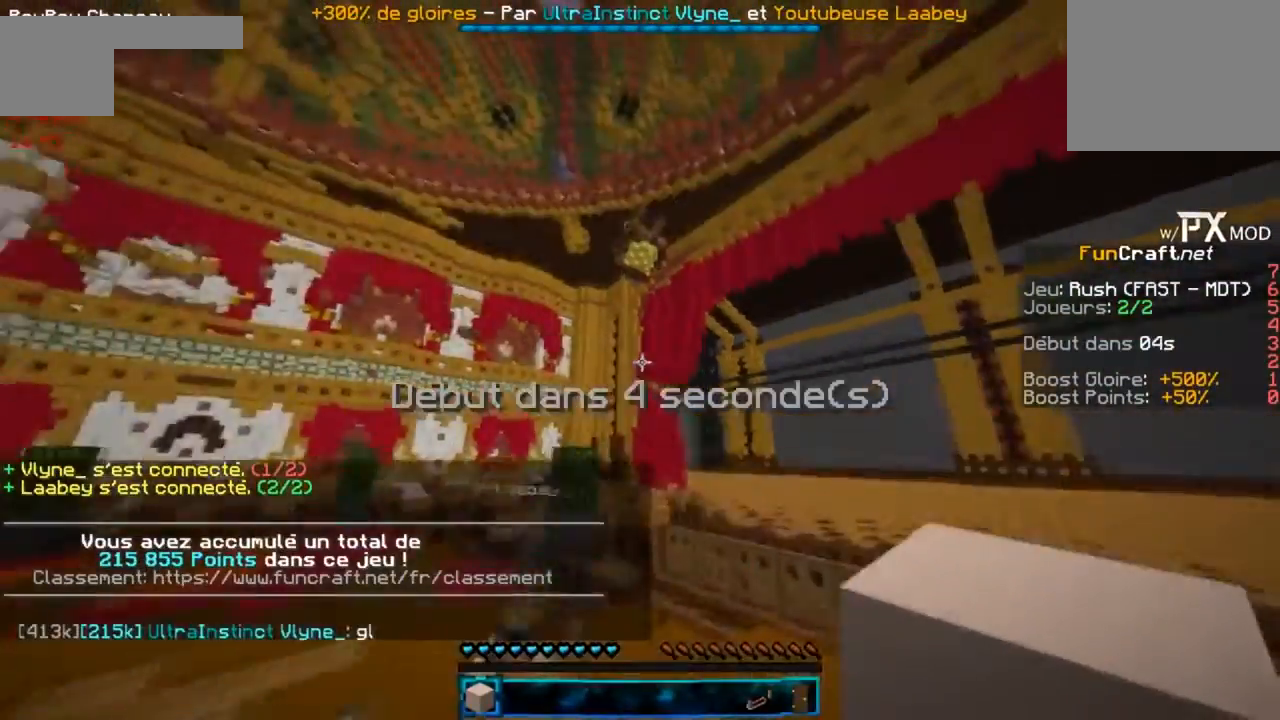
{"keys": ["r"], "events": [[467, "g", "up"]]}
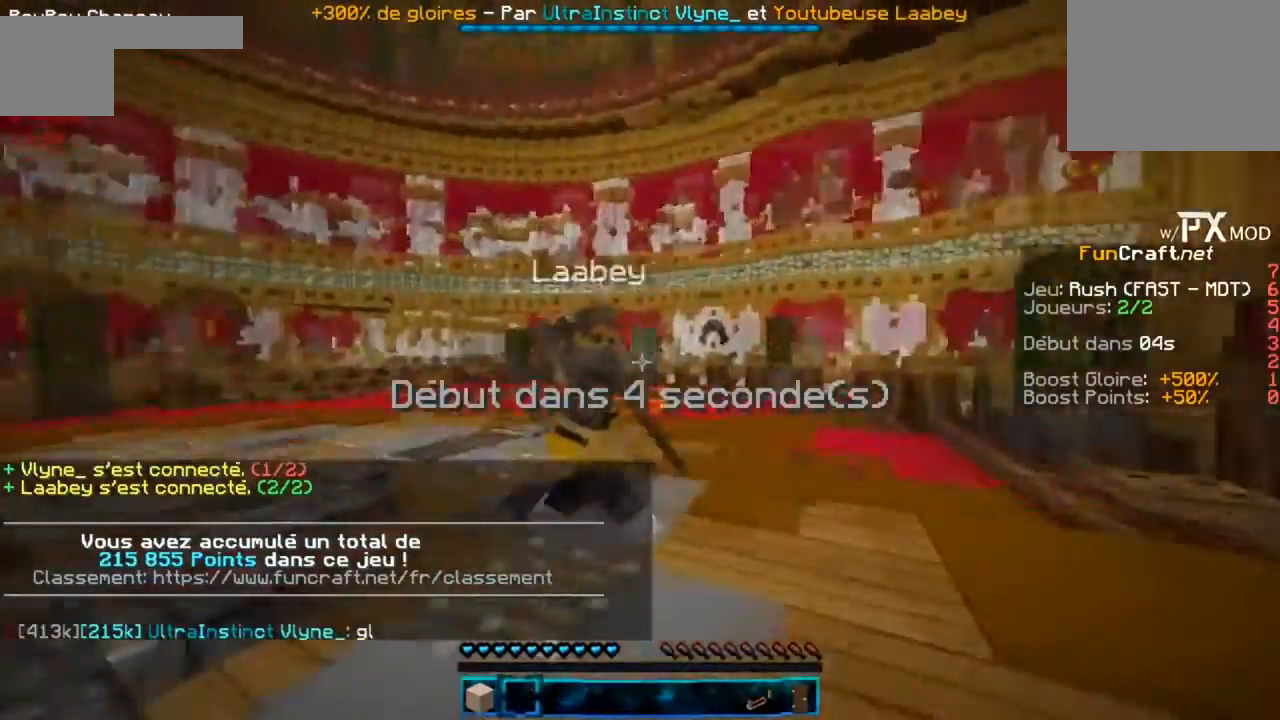
{"keys": ["d"], "events": [[133, "r", "up"], [200, "d", "down"]]}
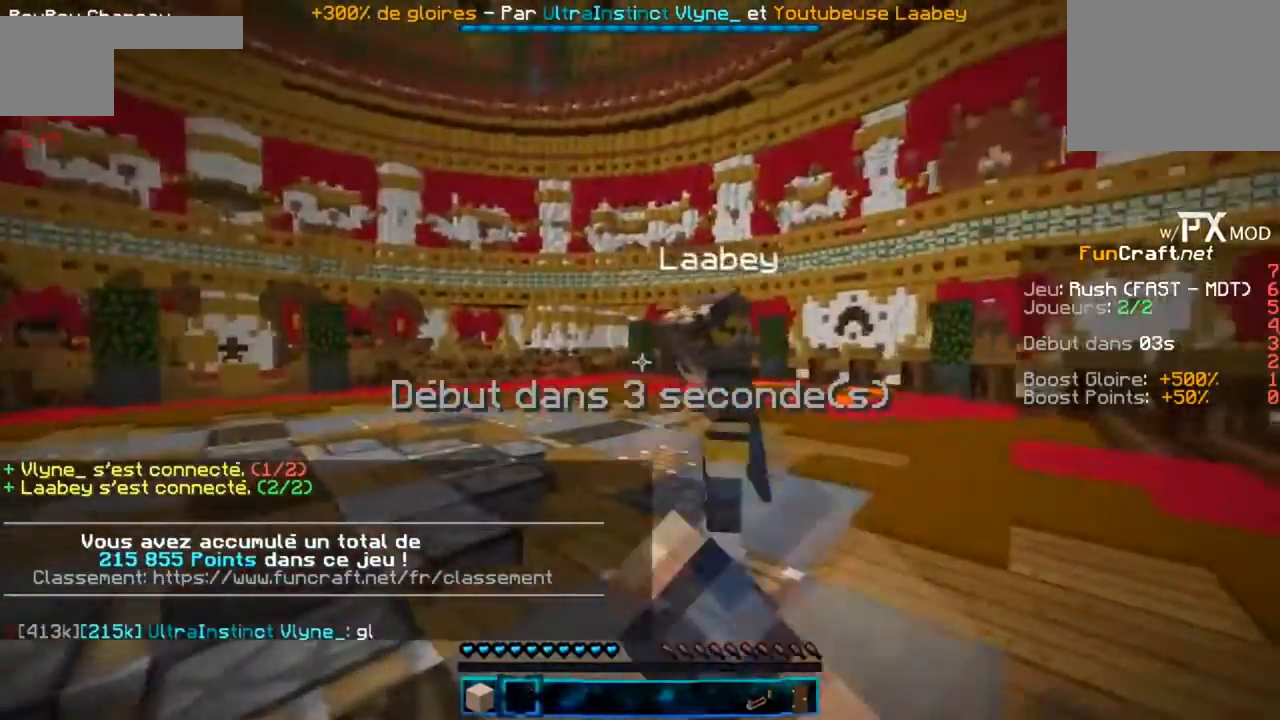
{"keys": ["d", "r"], "events": [[167, "r", "down"]]}
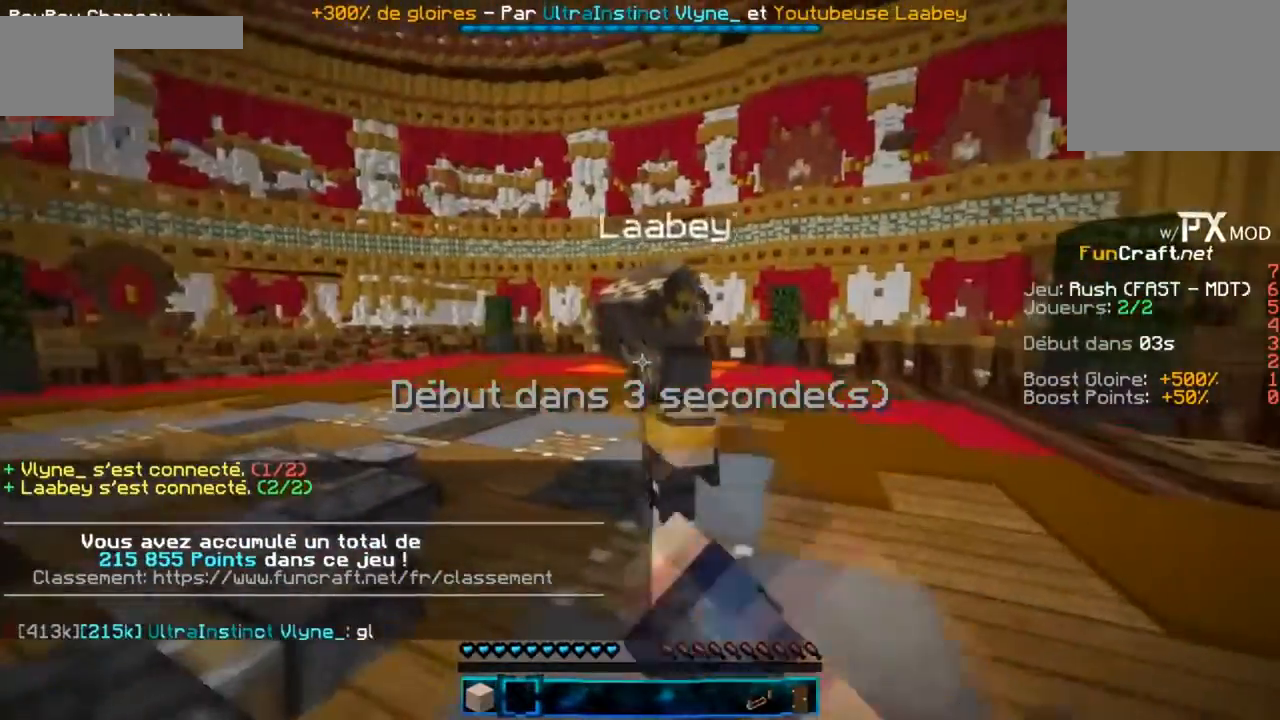
{"keys": ["d"], "events": [[166, "r", "up"]]}
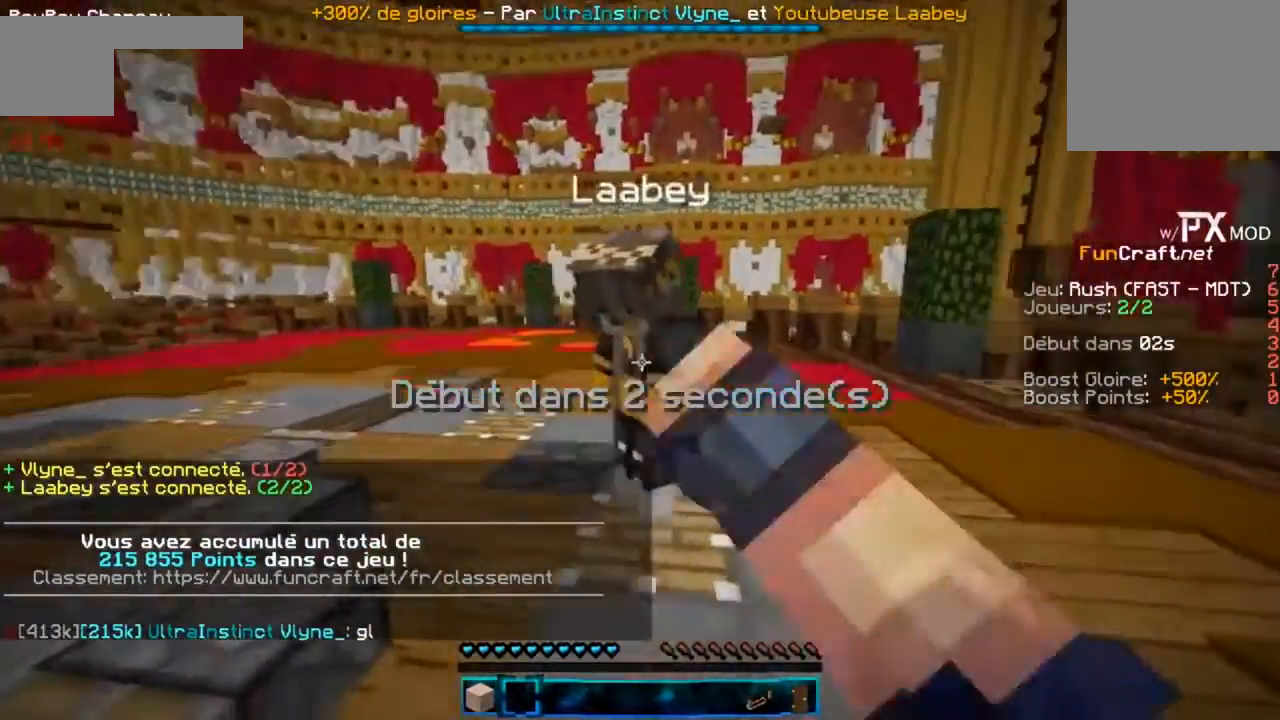
{"keys": ["r"], "events": [[67, "r", "down"], [501, "d", "up"]]}
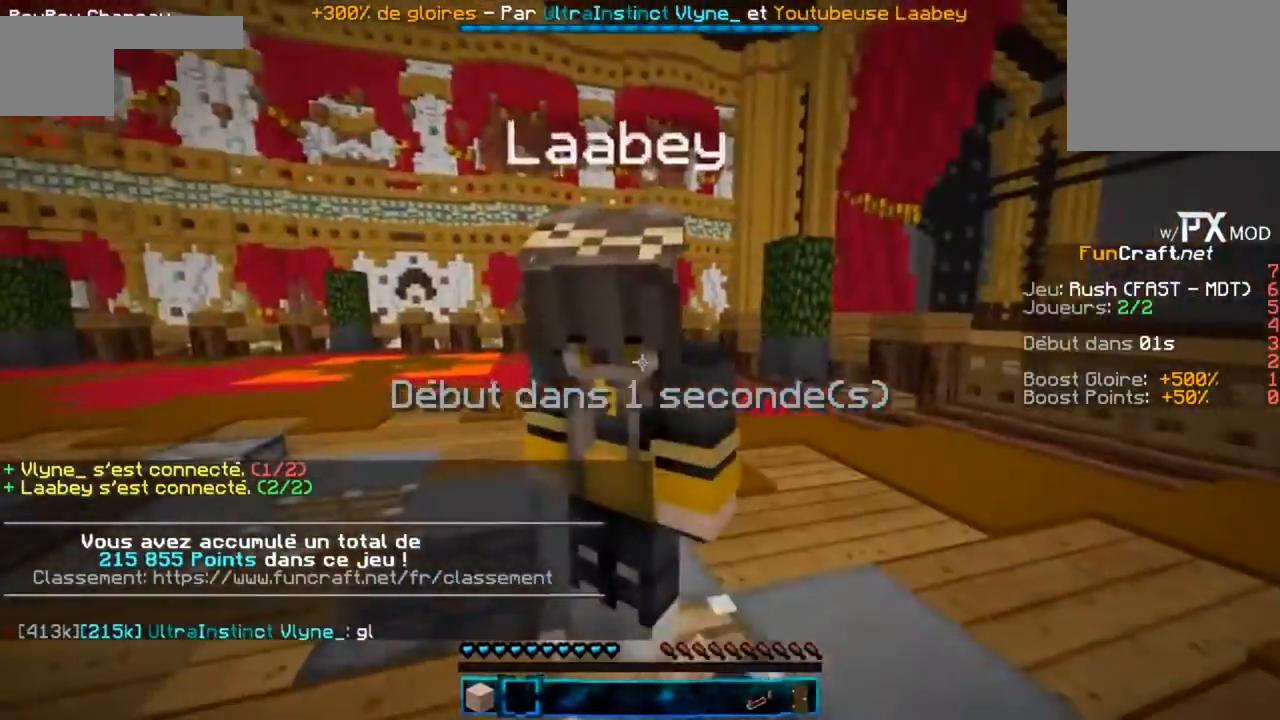
{"keys": [], "events": [[66, "r", "up"]]}
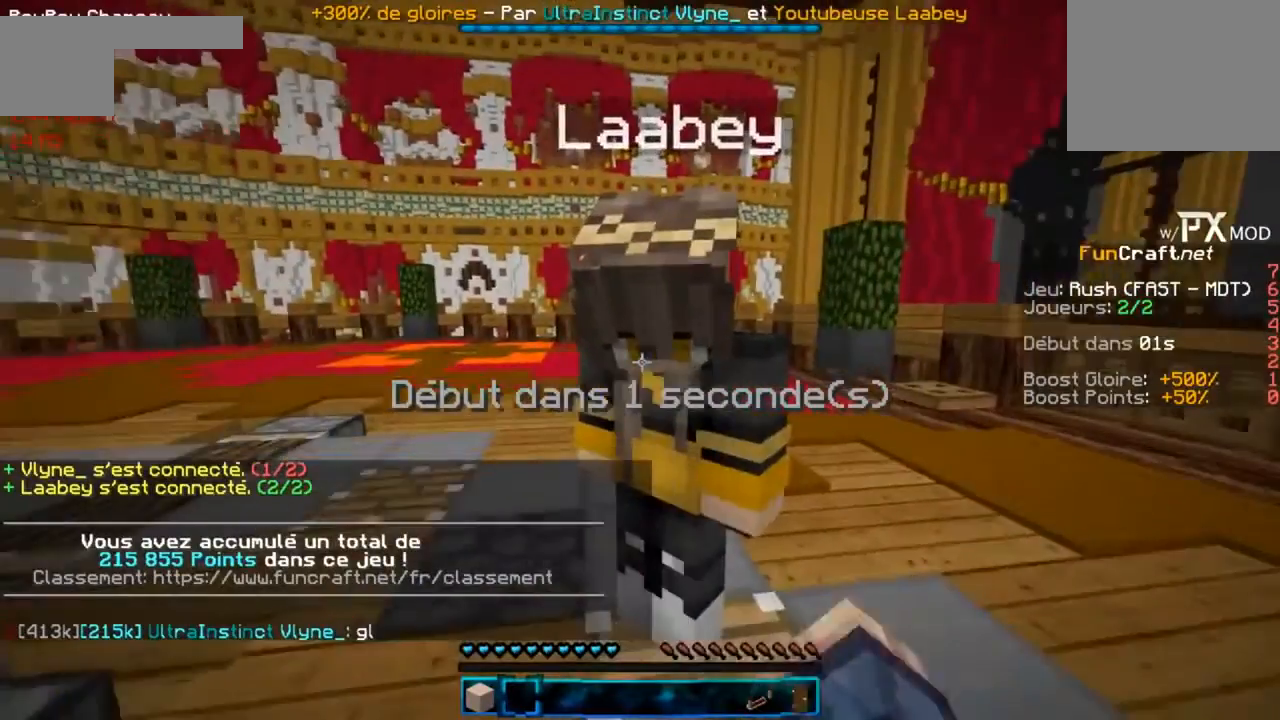
{"keys": ["f"], "events": [[434, "f", "down"]]}
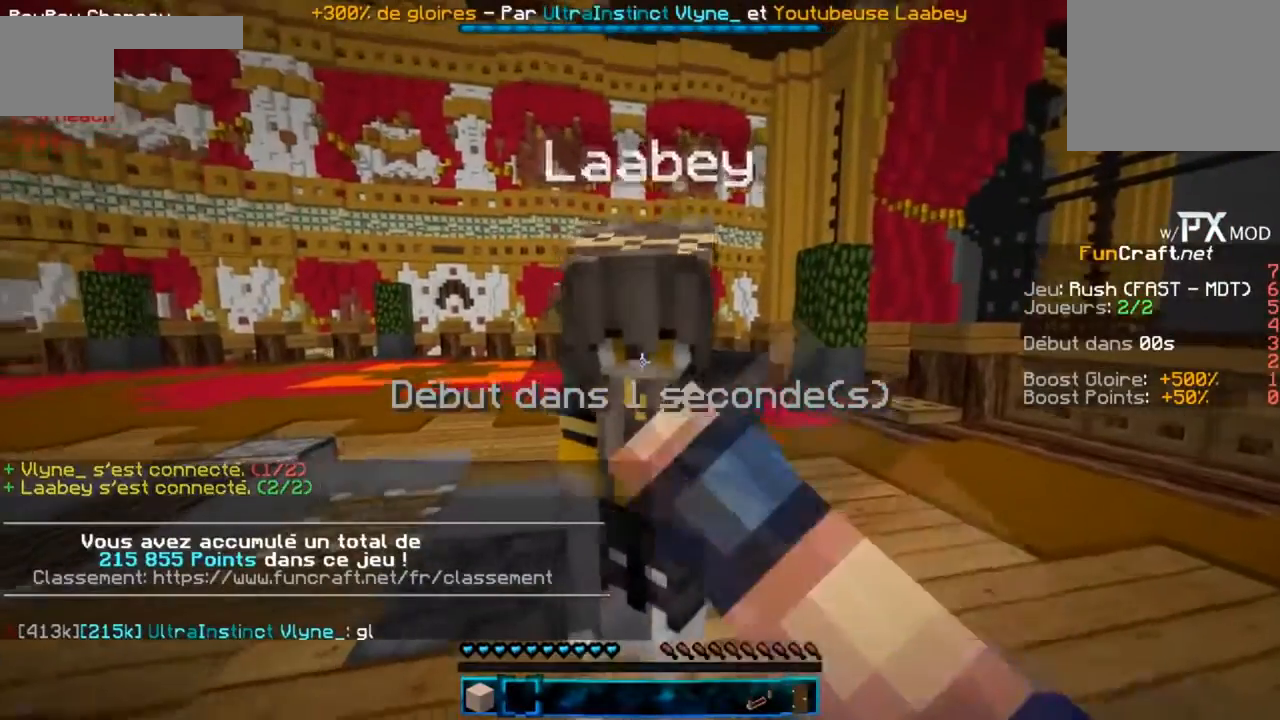
{"keys": ["f"], "events": []}
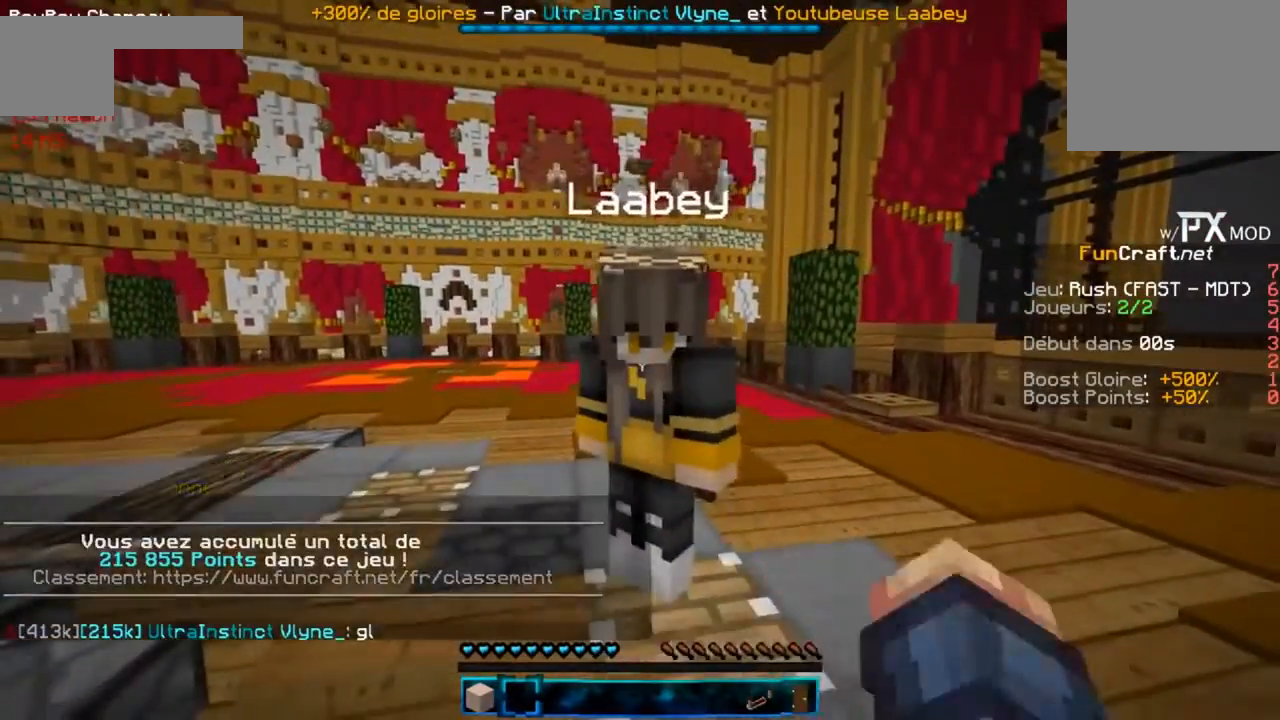
{"keys": ["r"], "events": [[33, "r", "down"], [67, "f", "up"]]}
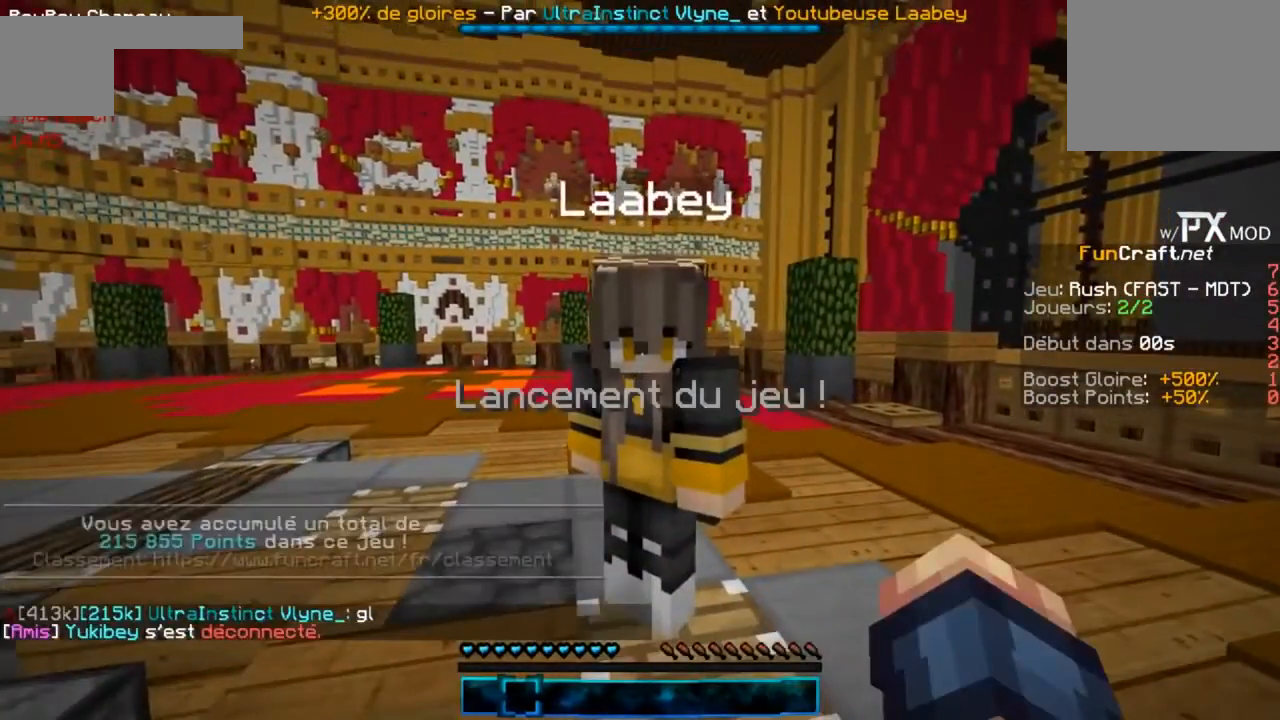
{"keys": ["r"], "events": []}
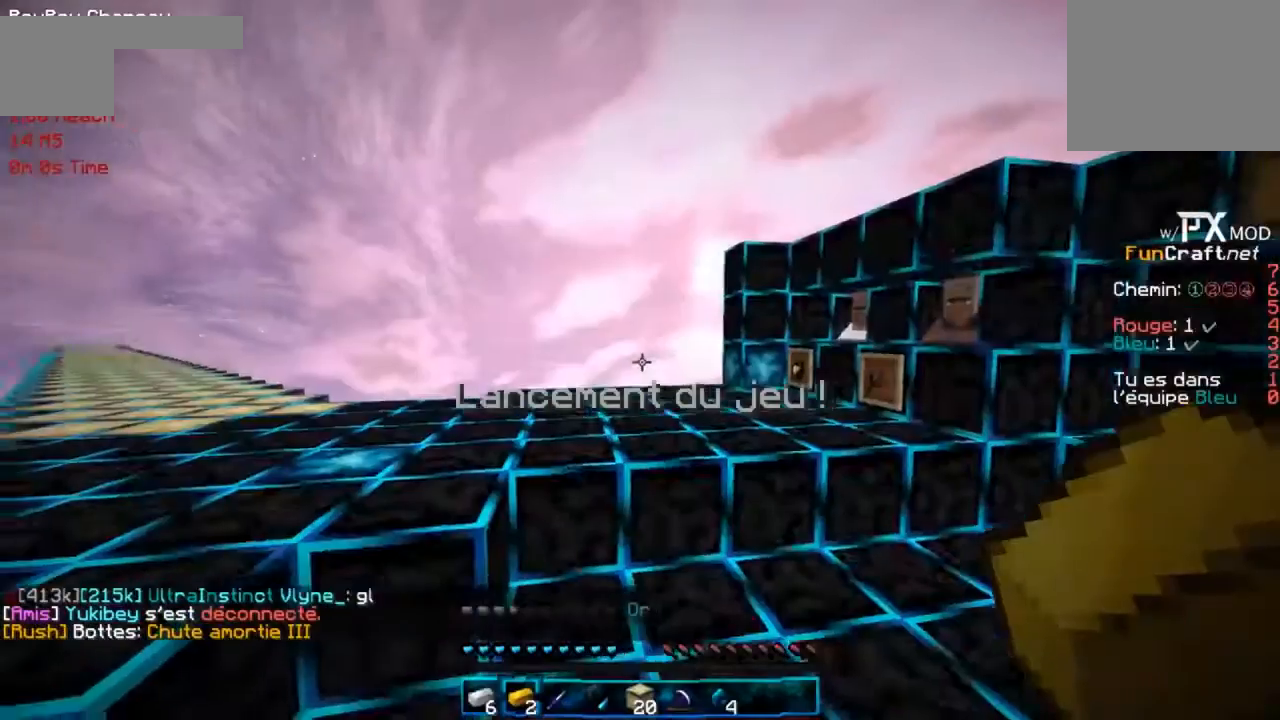
{"keys": ["r"], "events": []}